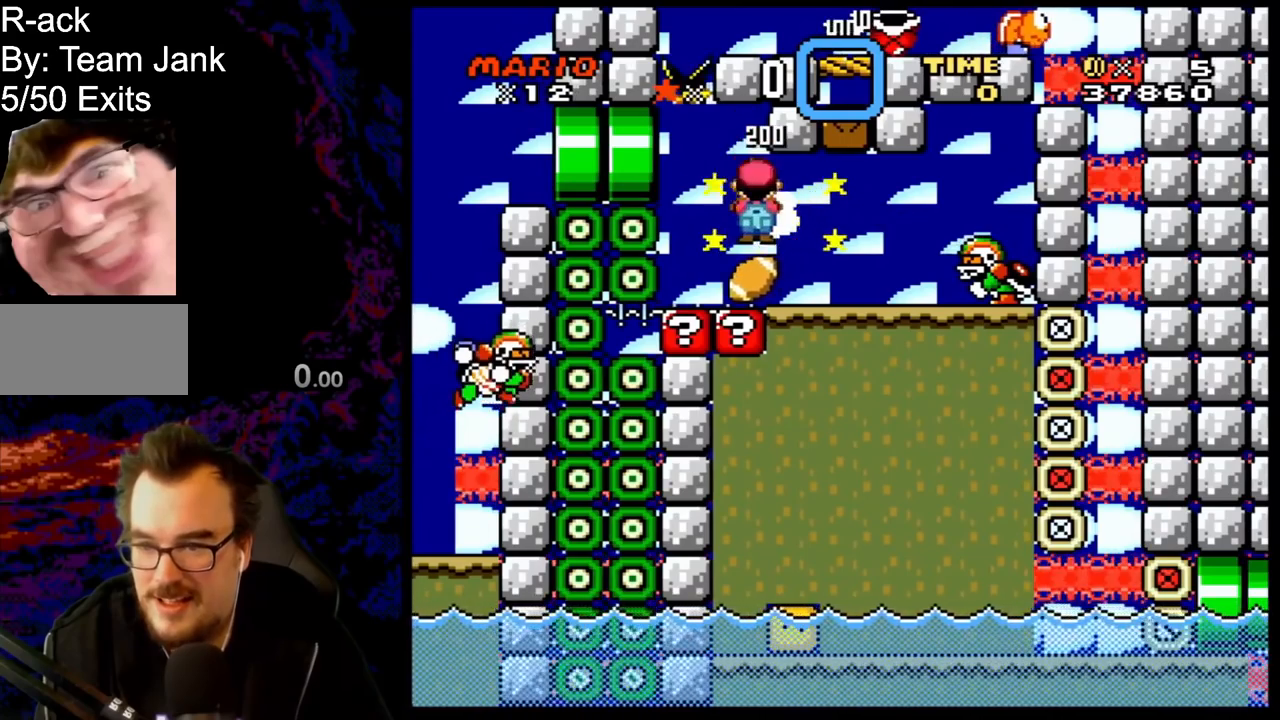
Gameplay with a controller (Nintendo layout); each line is a JSON object with the inputs held at the frame after it. "events" lists button and stick changes between this image and that frame as [ms after this image, input, new state], when the widget could be followed in between. Not read: L3 R3.
{"buttons": ["X"], "events": [[200, "DPAD_LEFT", "down"], [200, "DPAD_RIGHT", "up"], [433, "DPAD_LEFT", "up"]]}
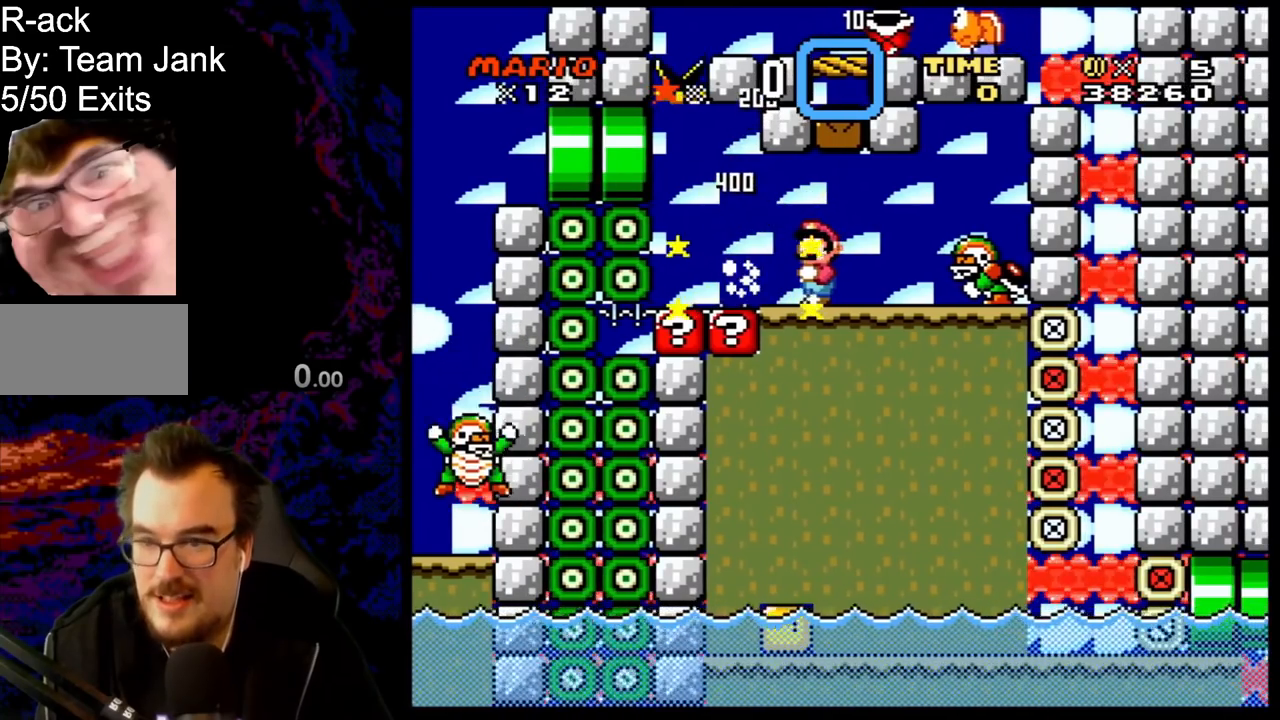
{"buttons": ["Y"], "events": [[150, "X", "up"], [333, "Y", "down"]]}
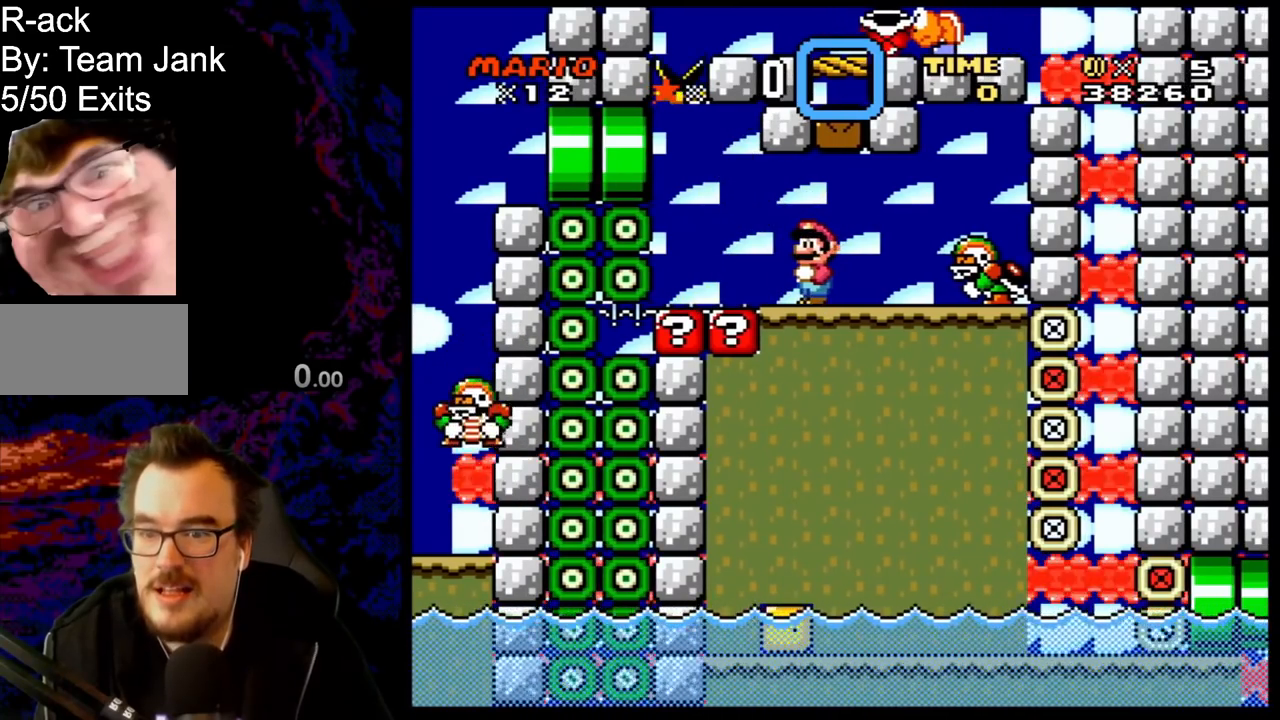
{"buttons": ["A", "X", "DPAD_RIGHT"], "events": [[100, "Y", "up"], [150, "DPAD_RIGHT", "down"], [183, "X", "down"], [417, "A", "down"]]}
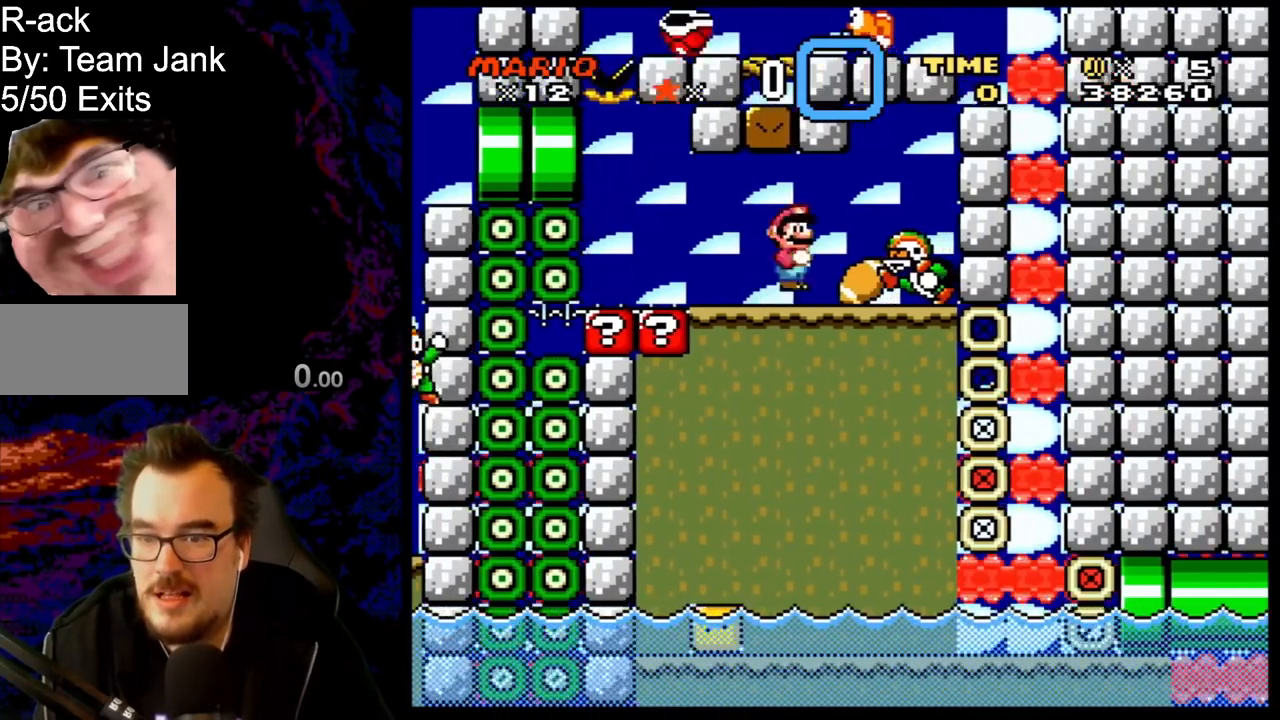
{"buttons": [], "events": [[100, "A", "up"], [150, "X", "up"], [200, "X", "down"], [367, "X", "up"], [400, "DPAD_RIGHT", "up"]]}
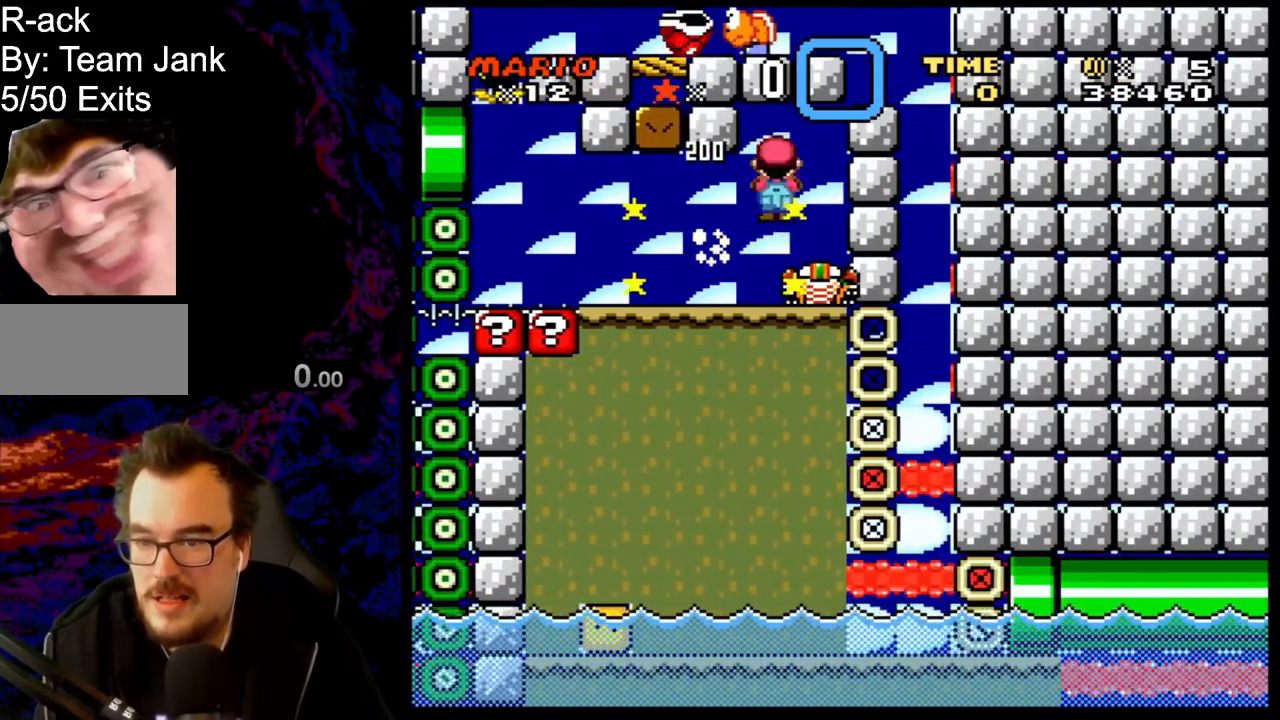
{"buttons": [], "events": []}
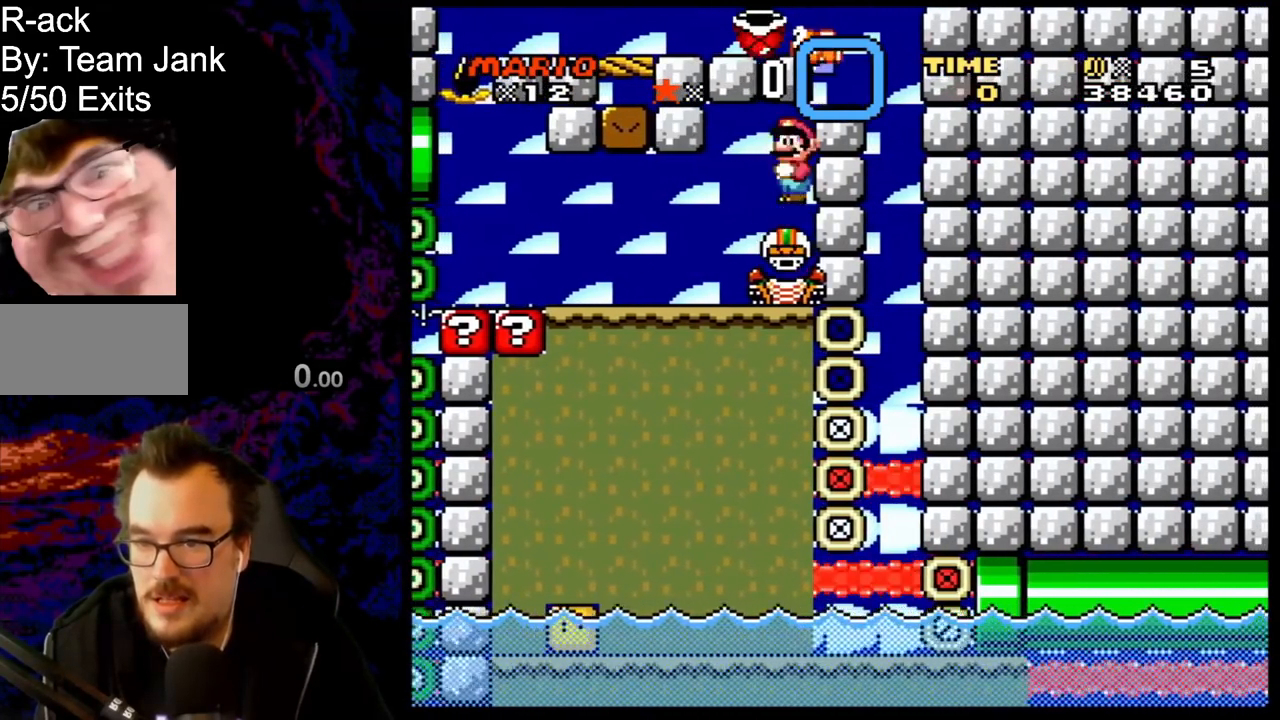
{"buttons": ["X", "DPAD_RIGHT"], "events": [[167, "DPAD_LEFT", "down"], [267, "X", "down"], [283, "DPAD_LEFT", "up"], [367, "DPAD_RIGHT", "down"]]}
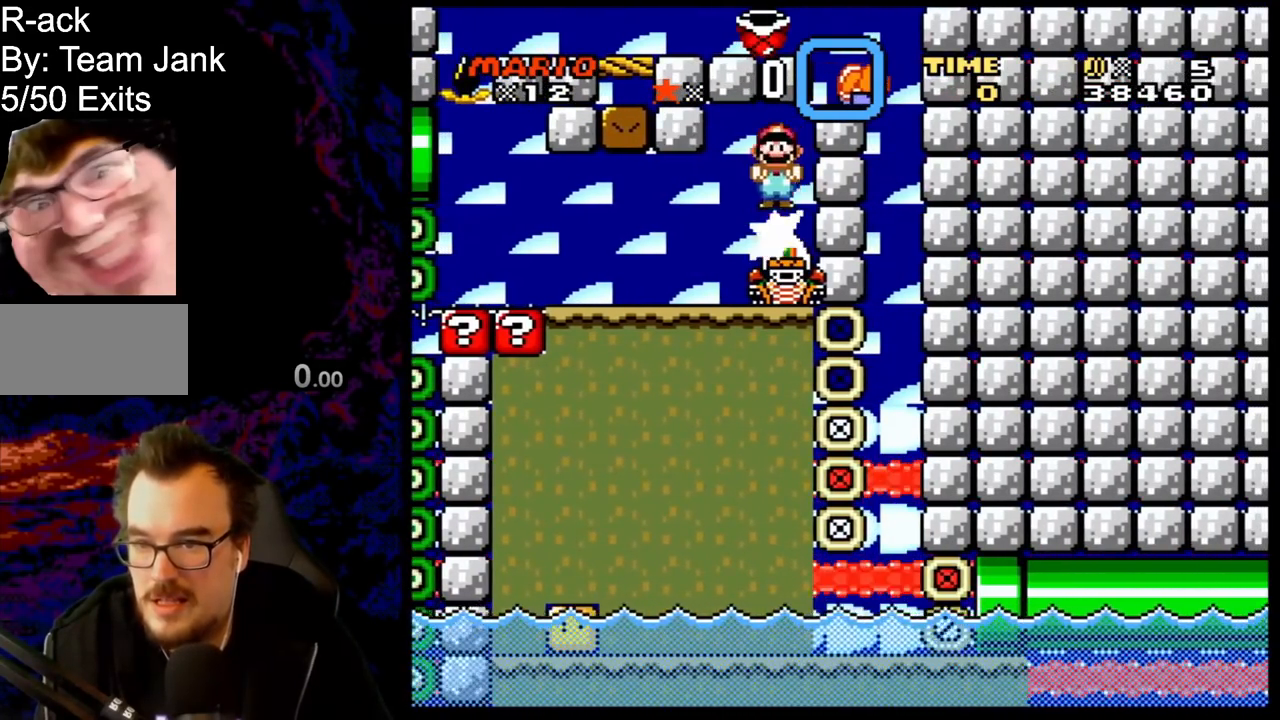
{"buttons": ["X"], "events": [[333, "DPAD_RIGHT", "up"]]}
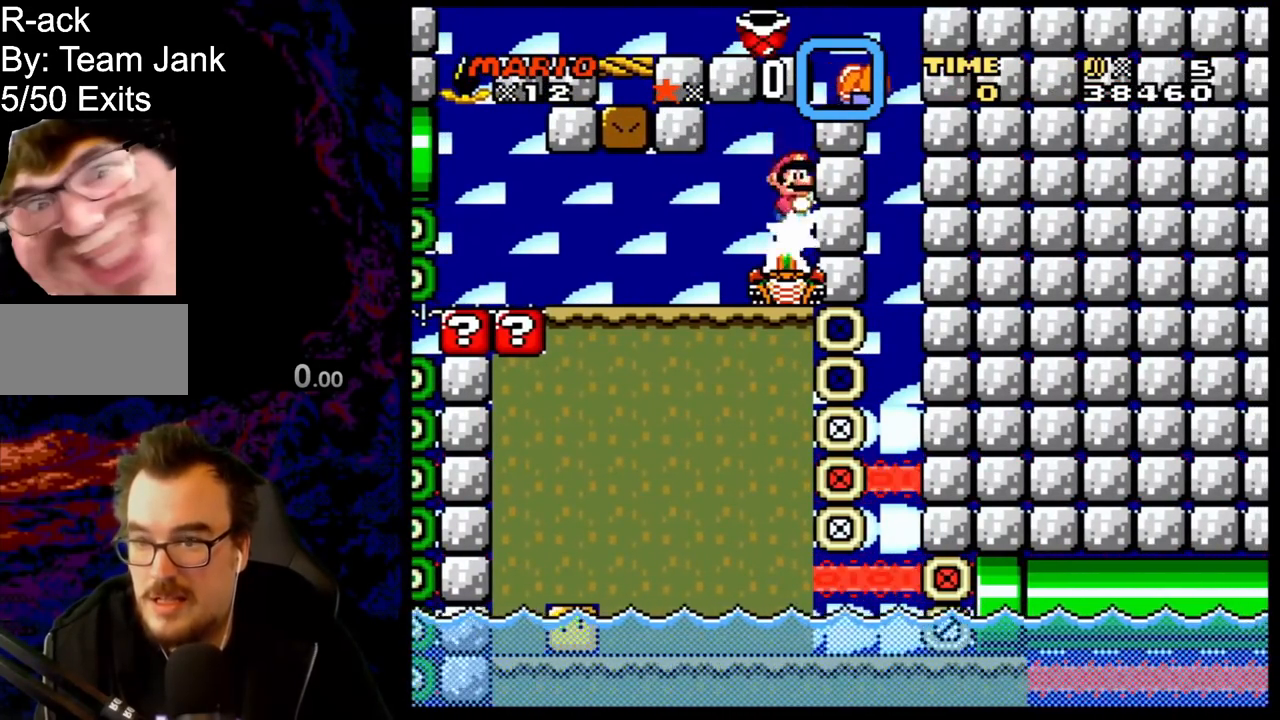
{"buttons": ["X"], "events": []}
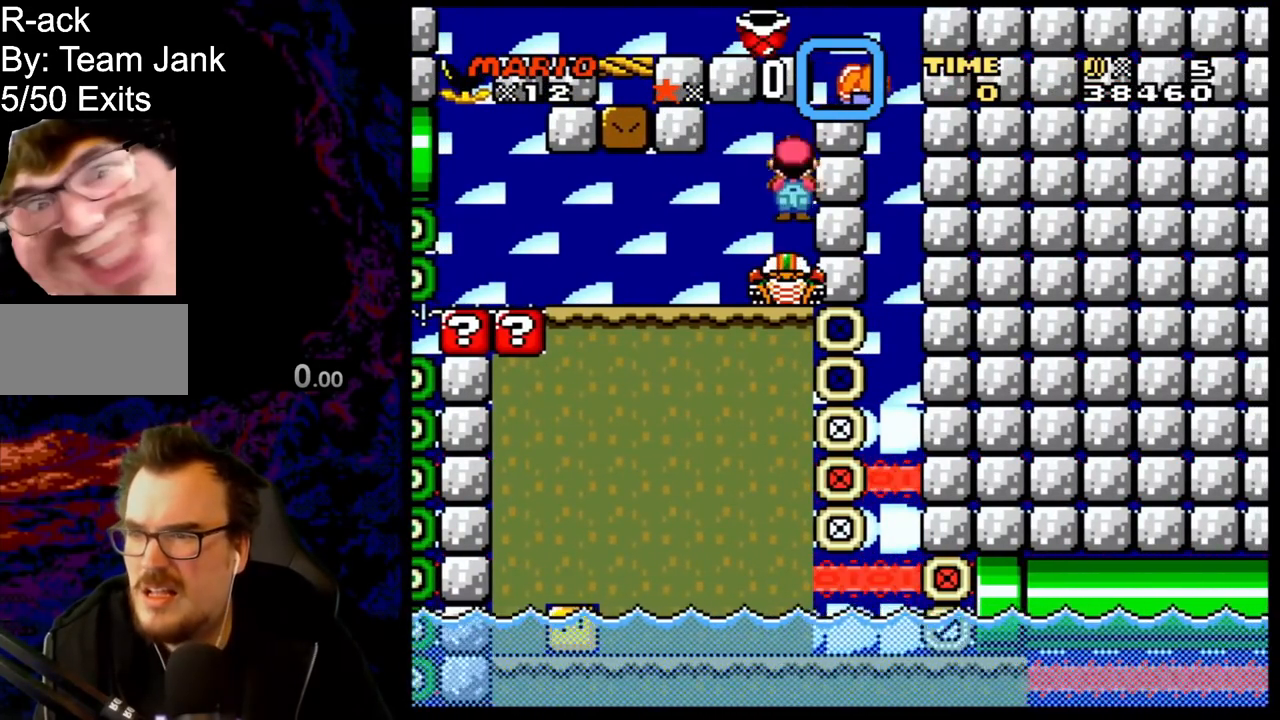
{"buttons": ["X"], "events": []}
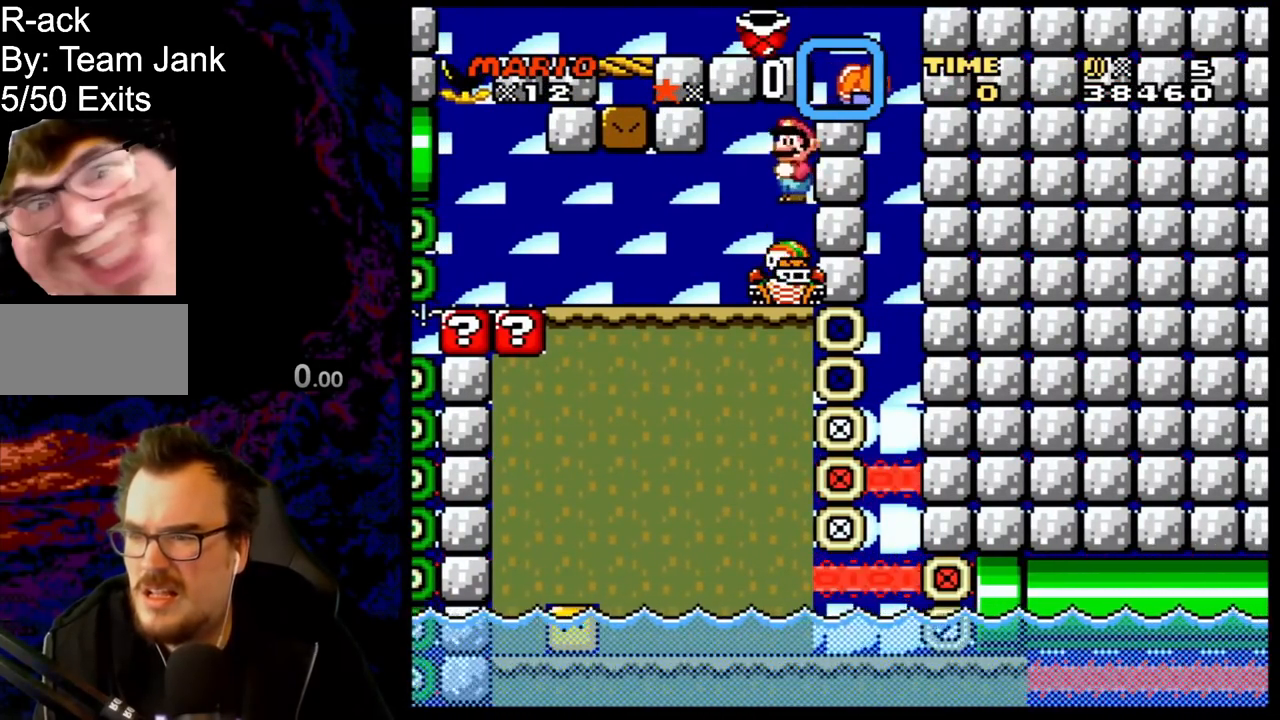
{"buttons": ["X"], "events": []}
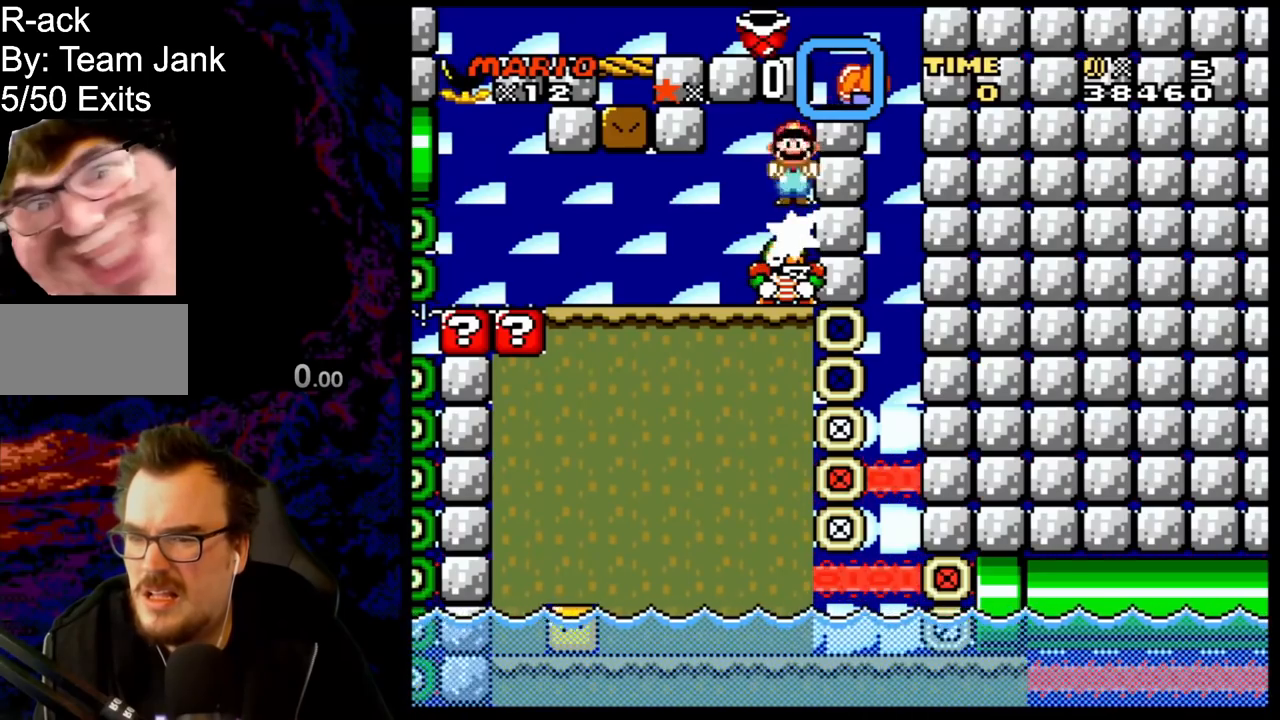
{"buttons": ["X"], "events": []}
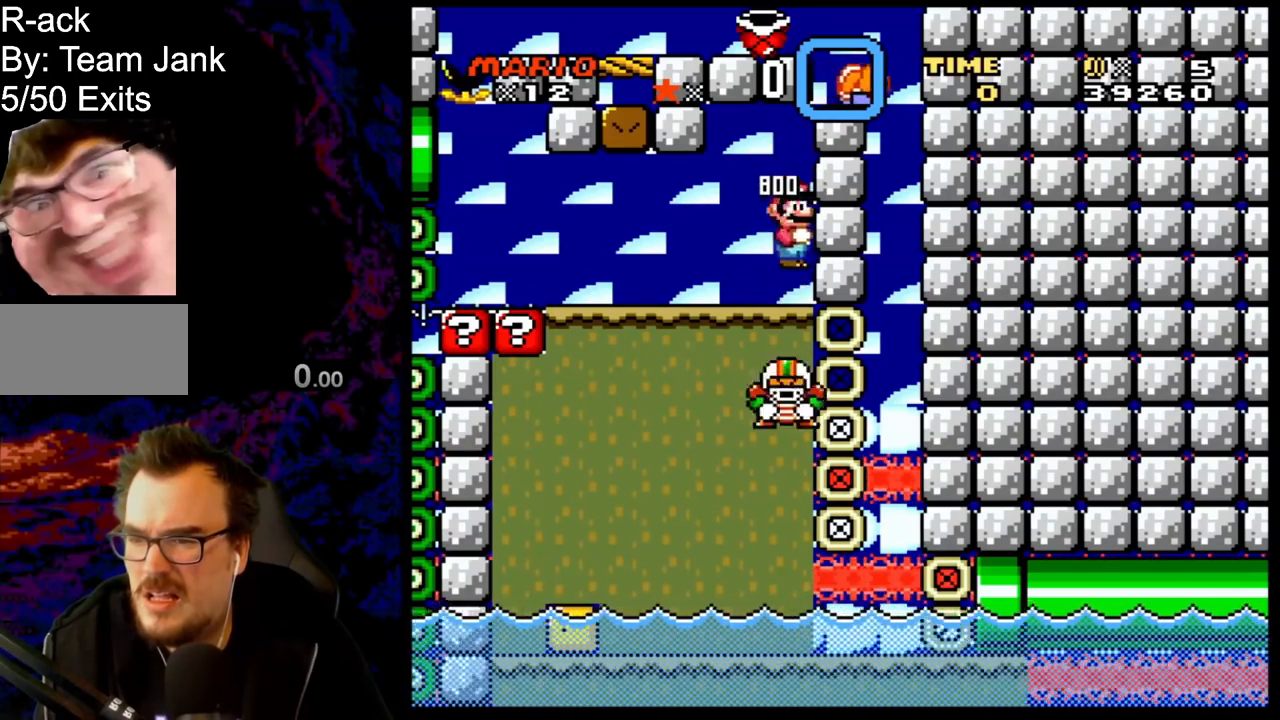
{"buttons": ["X"], "events": []}
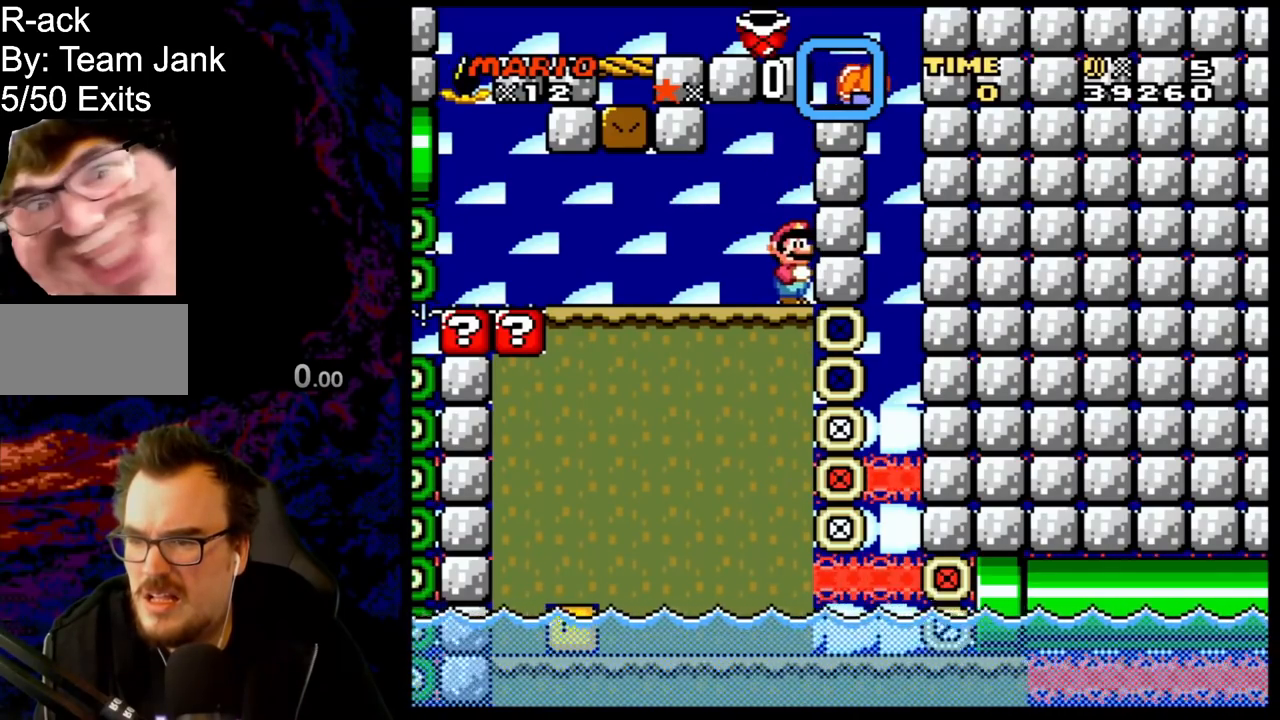
{"buttons": ["X"], "events": []}
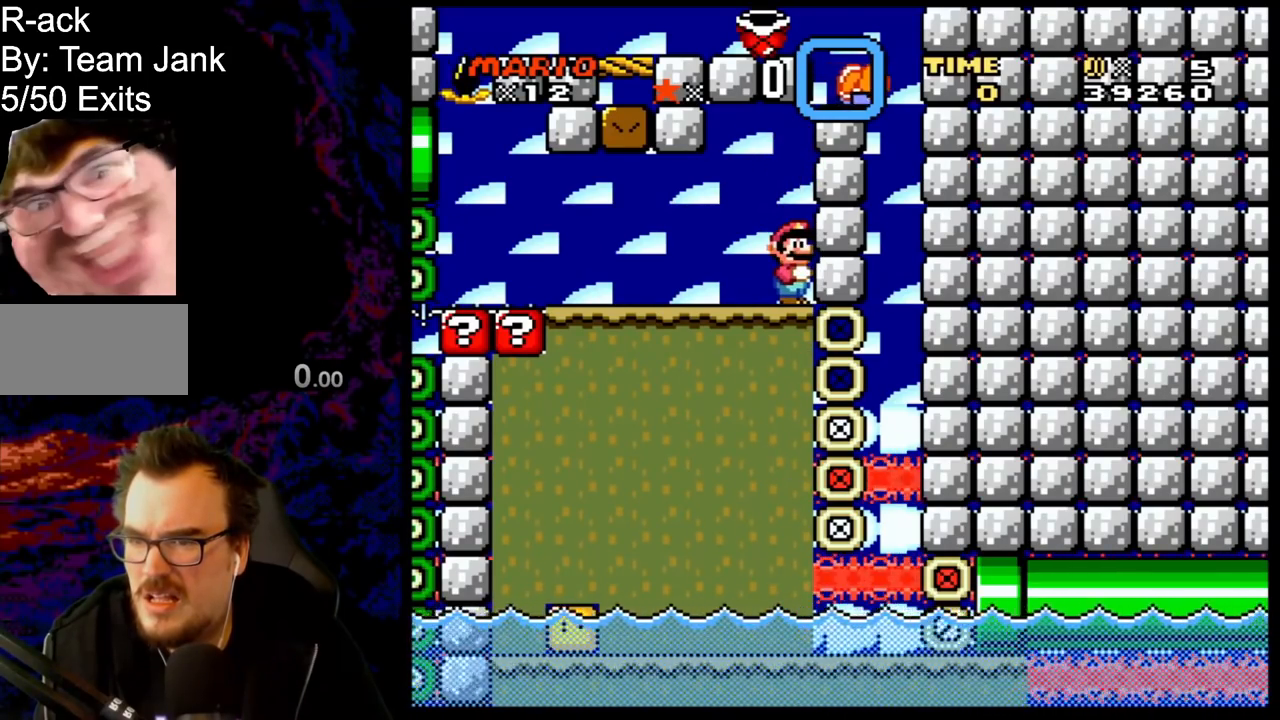
{"buttons": ["X", "DPAD_LEFT"], "events": [[183, "DPAD_LEFT", "down"]]}
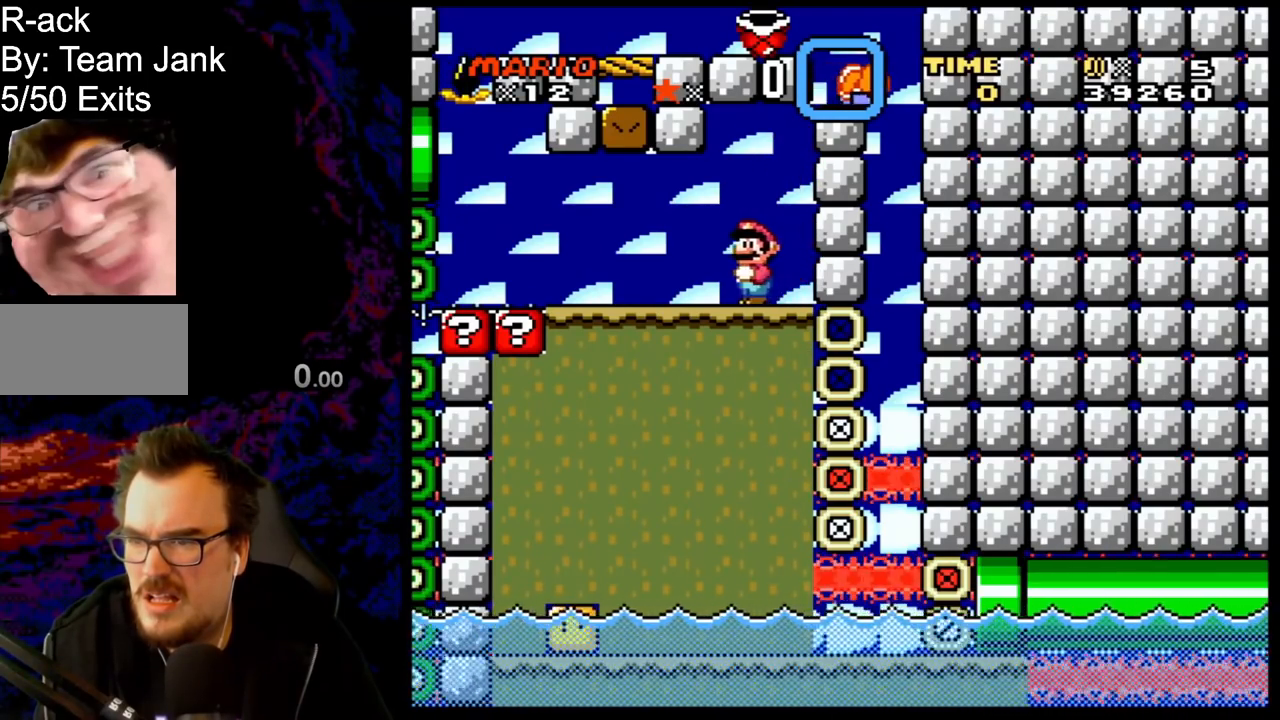
{"buttons": ["X"], "events": [[367, "DPAD_LEFT", "up"]]}
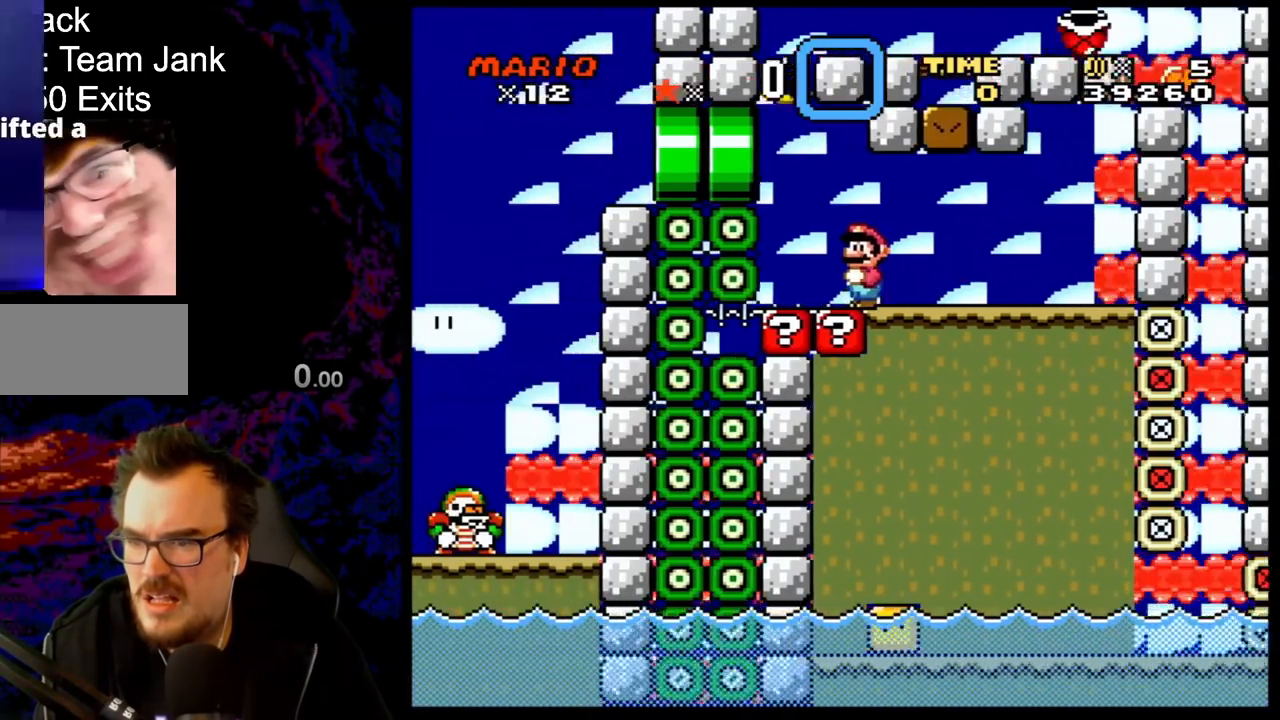
{"buttons": ["X", "DPAD_LEFT"], "events": [[17, "DPAD_RIGHT", "down"], [150, "DPAD_RIGHT", "up"], [433, "DPAD_LEFT", "down"]]}
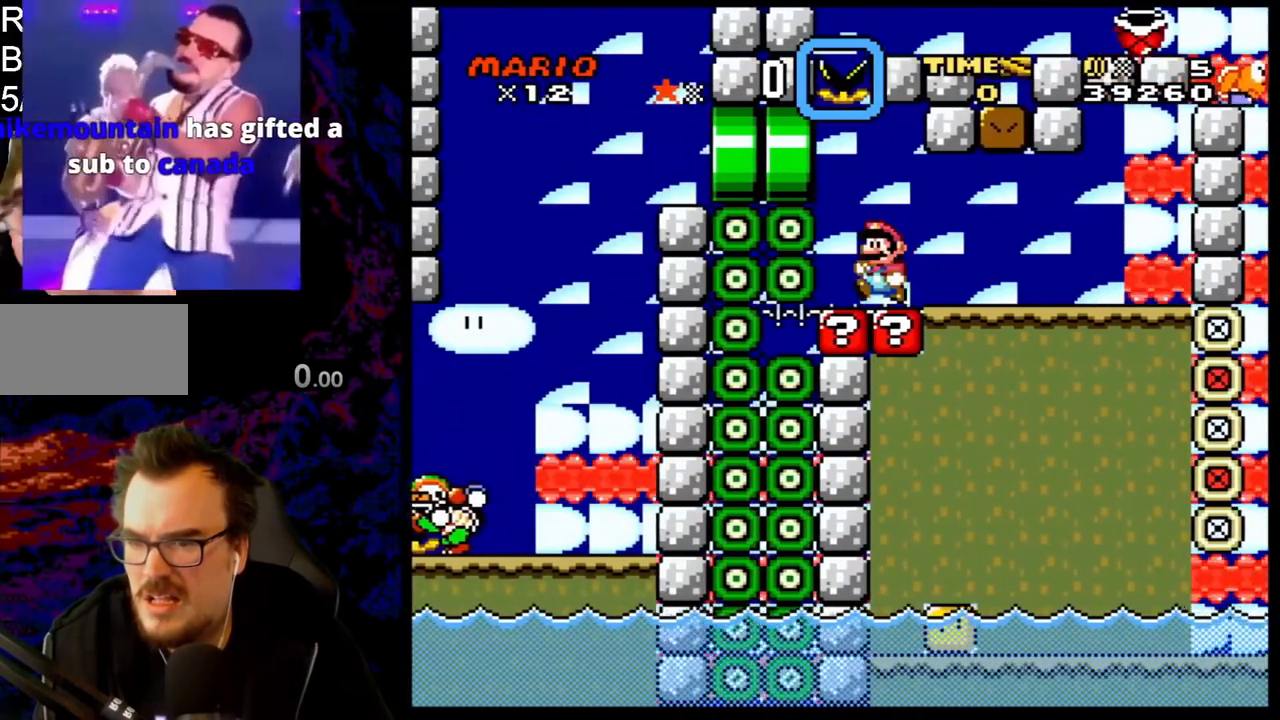
{"buttons": ["X"], "events": [[417, "DPAD_LEFT", "up"]]}
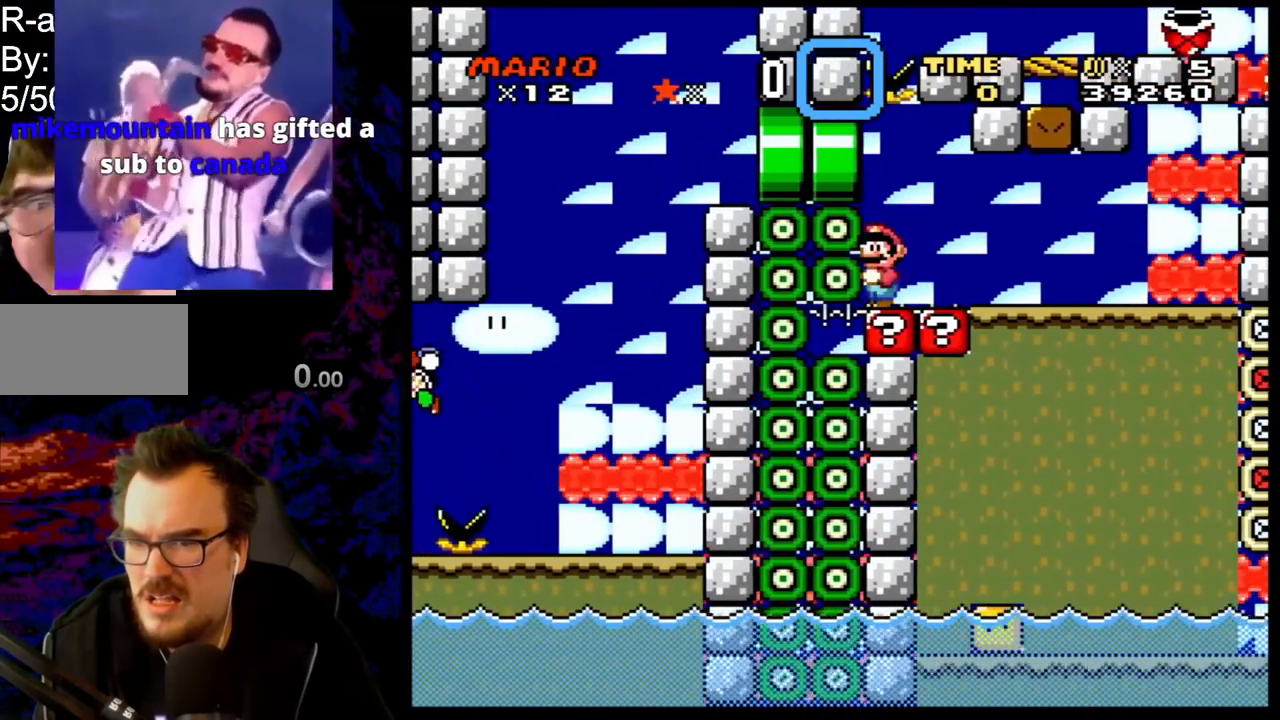
{"buttons": ["Y", "DPAD_RIGHT"], "events": [[100, "DPAD_RIGHT", "down"], [217, "X", "up"], [267, "Y", "down"]]}
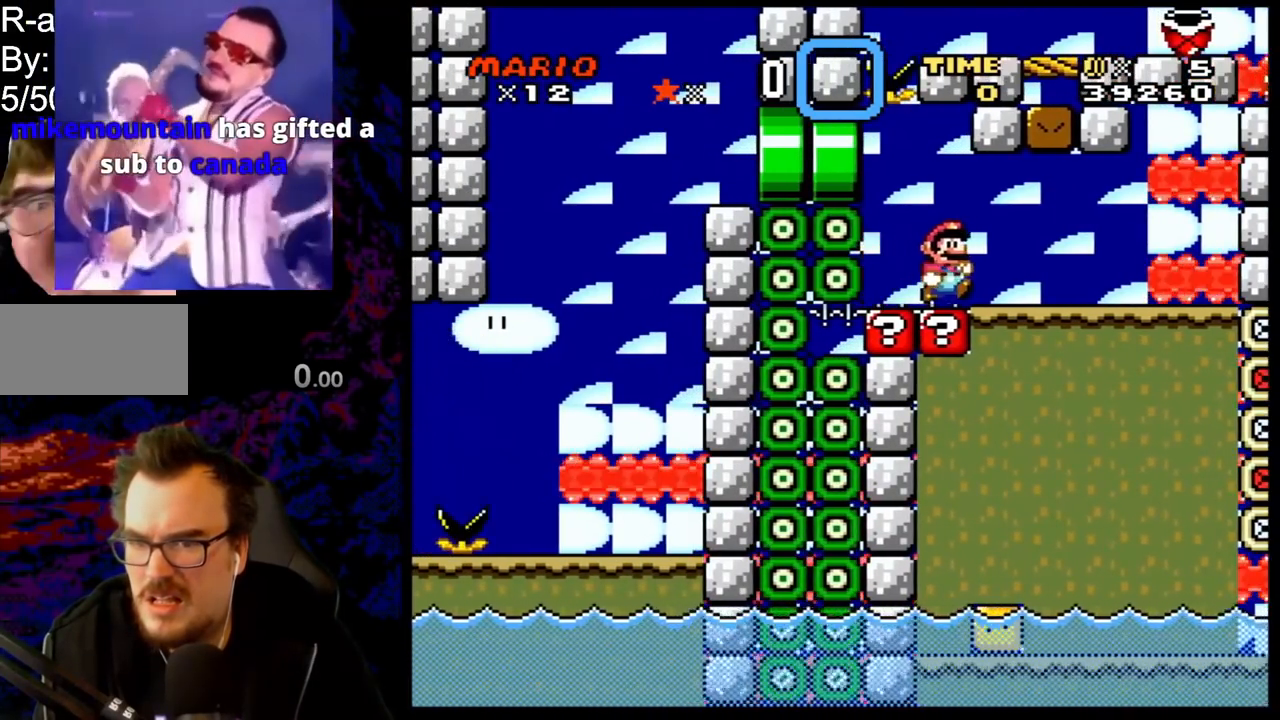
{"buttons": ["B", "Y", "DPAD_RIGHT"], "events": [[67, "B", "down"], [267, "B", "up"], [450, "B", "down"]]}
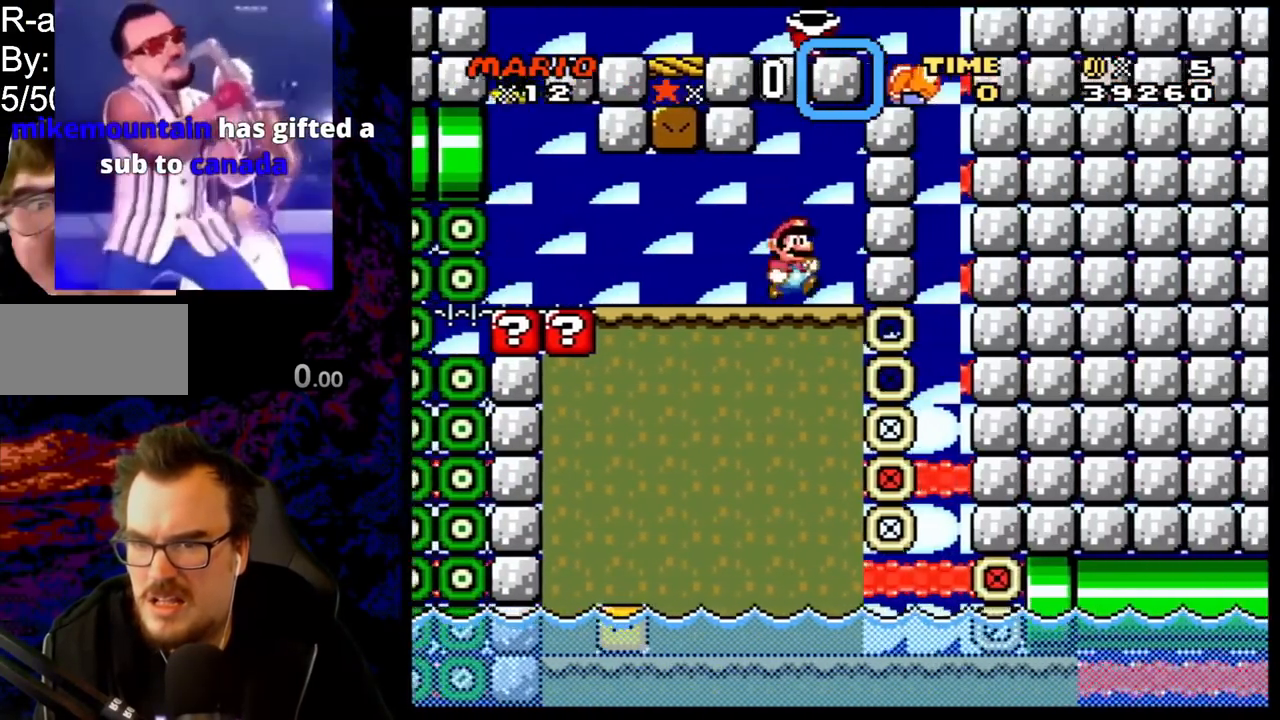
{"buttons": ["Y"], "events": [[283, "B", "up"], [300, "DPAD_RIGHT", "up"]]}
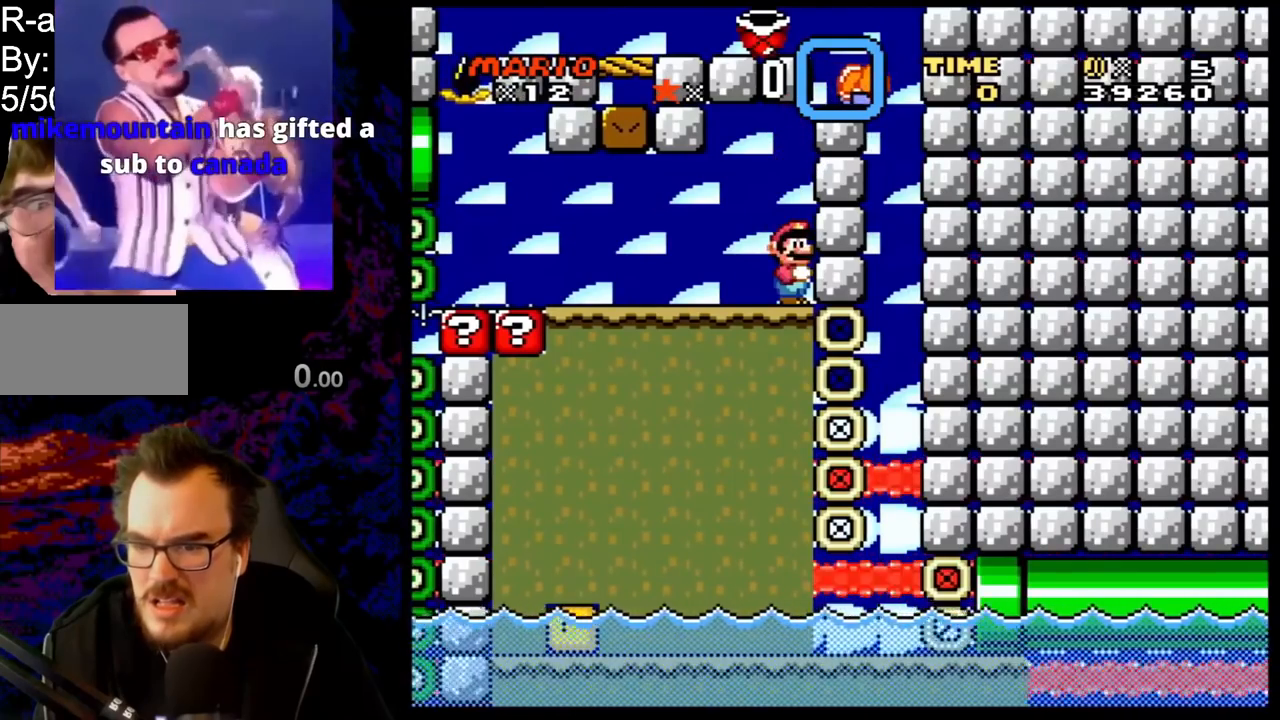
{"buttons": ["Y"], "events": [[100, "DPAD_DOWN", "down"], [183, "Y", "up"], [267, "Y", "down"], [400, "DPAD_DOWN", "up"]]}
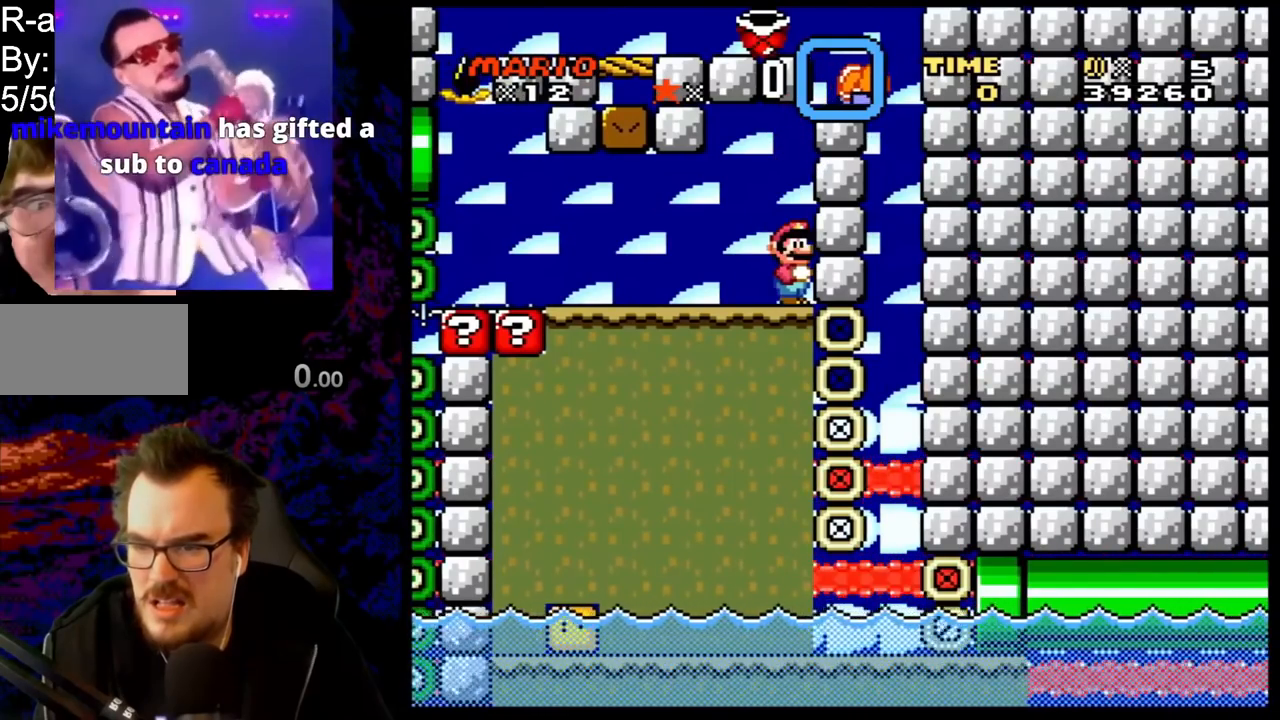
{"buttons": ["Y"], "events": []}
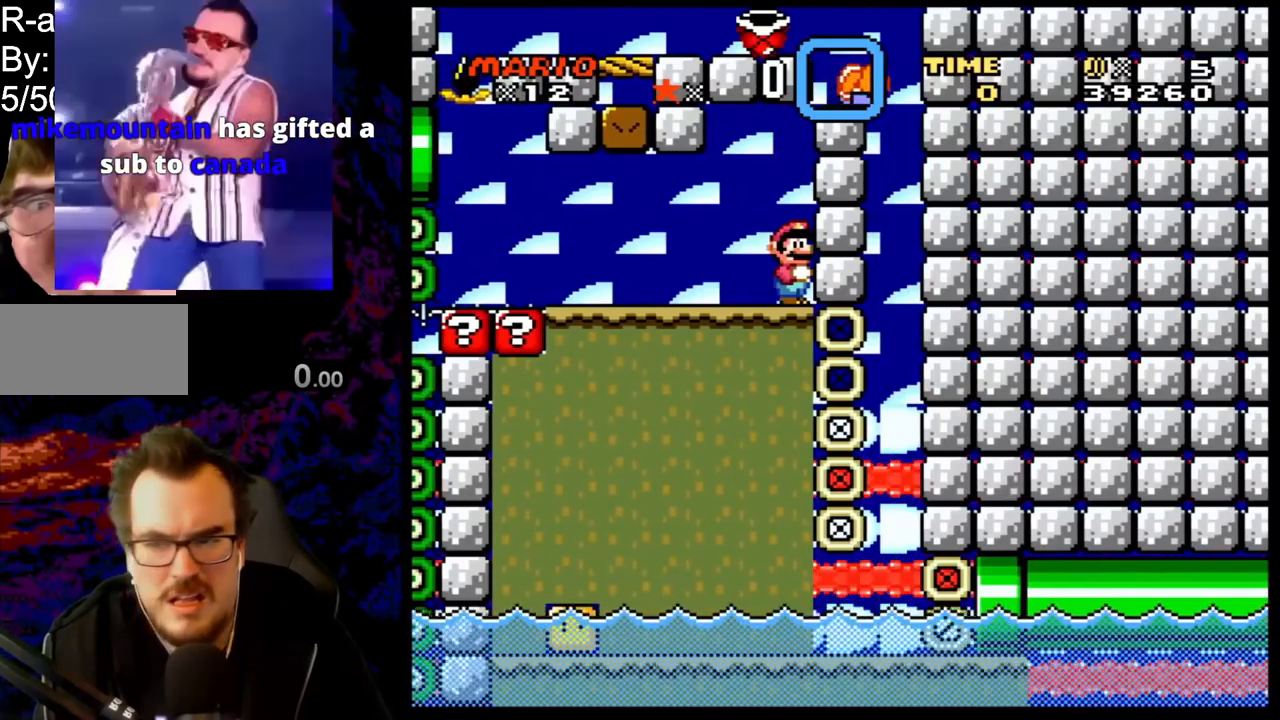
{"buttons": ["Y", "DPAD_LEFT"], "events": [[133, "DPAD_LEFT", "down"], [217, "DPAD_UP", "down"], [333, "DPAD_UP", "up"], [350, "DPAD_UP", "down"], [400, "DPAD_UP", "up"]]}
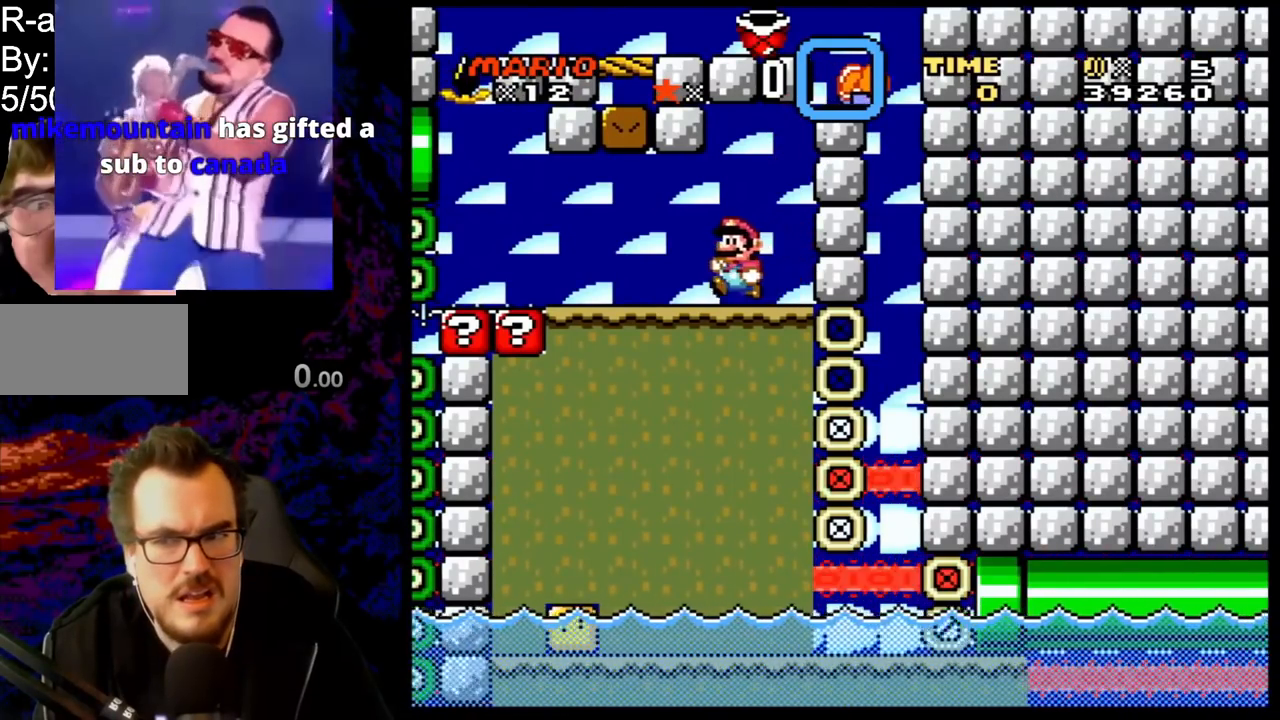
{"buttons": ["Y", "DPAD_RIGHT"], "events": [[100, "DPAD_UP", "down"], [117, "B", "down"], [167, "DPAD_LEFT", "up"], [183, "DPAD_UP", "up"], [350, "B", "up"], [383, "DPAD_RIGHT", "down"]]}
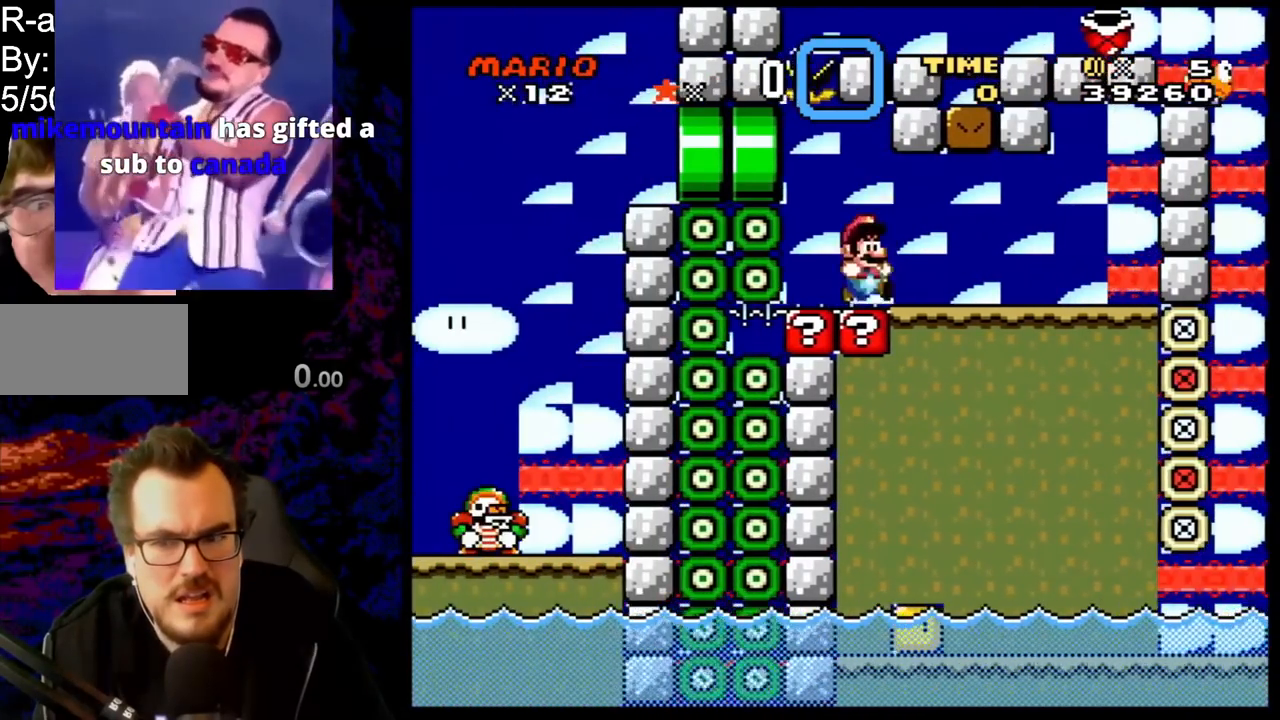
{"buttons": ["Y"], "events": [[33, "DPAD_RIGHT", "up"]]}
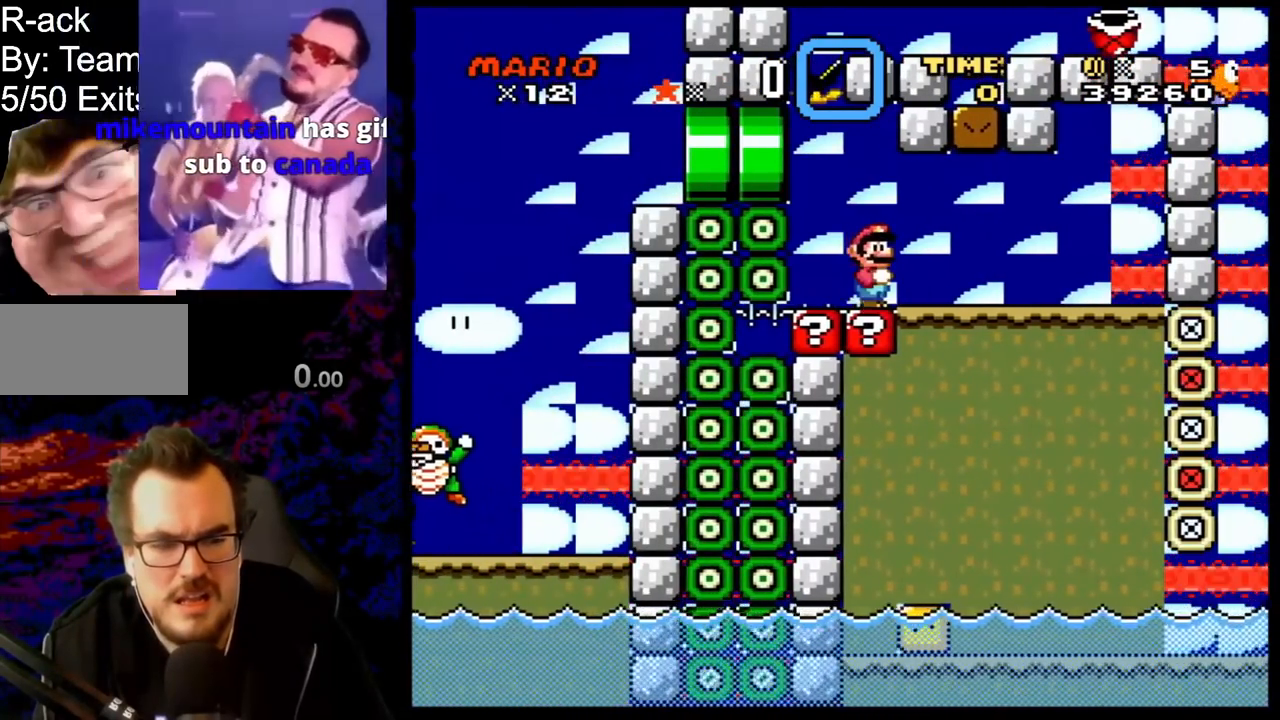
{"buttons": ["Y", "DPAD_UP"], "events": [[450, "DPAD_UP", "down"]]}
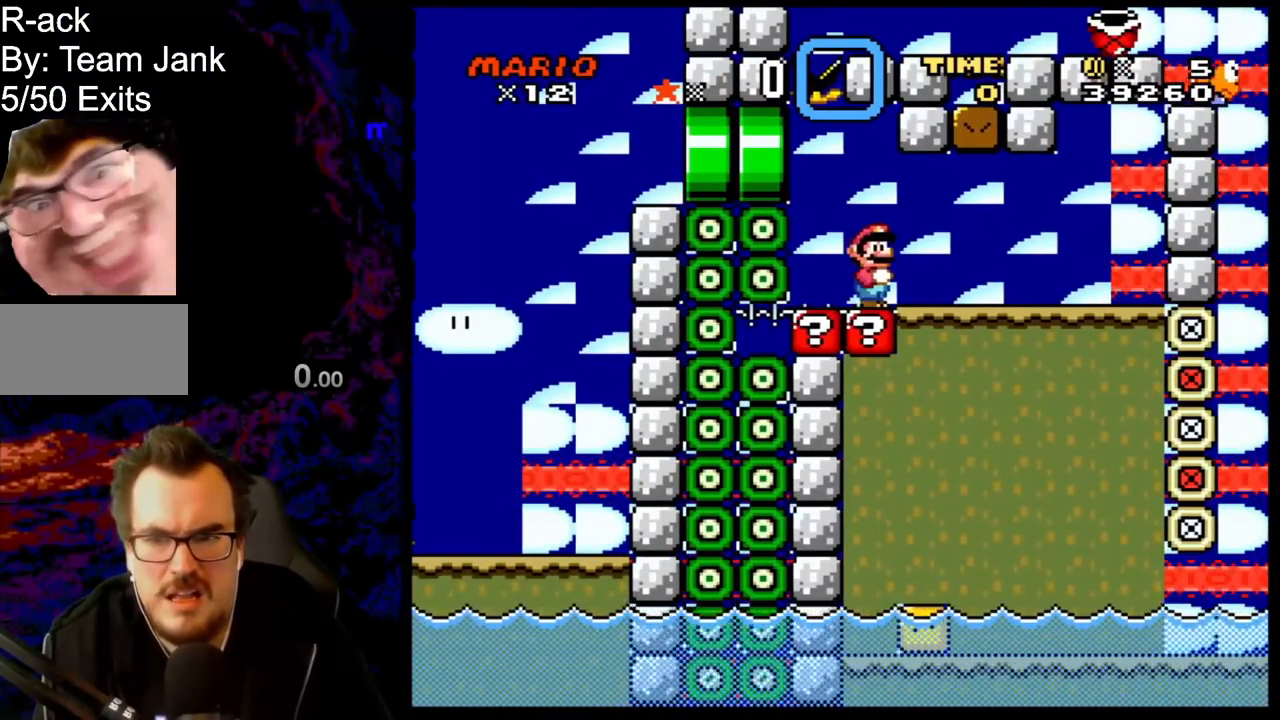
{"buttons": ["Y", "DPAD_RIGHT"], "events": [[167, "B", "down"], [483, "B", "up"], [500, "DPAD_RIGHT", "down"], [500, "DPAD_UP", "up"]]}
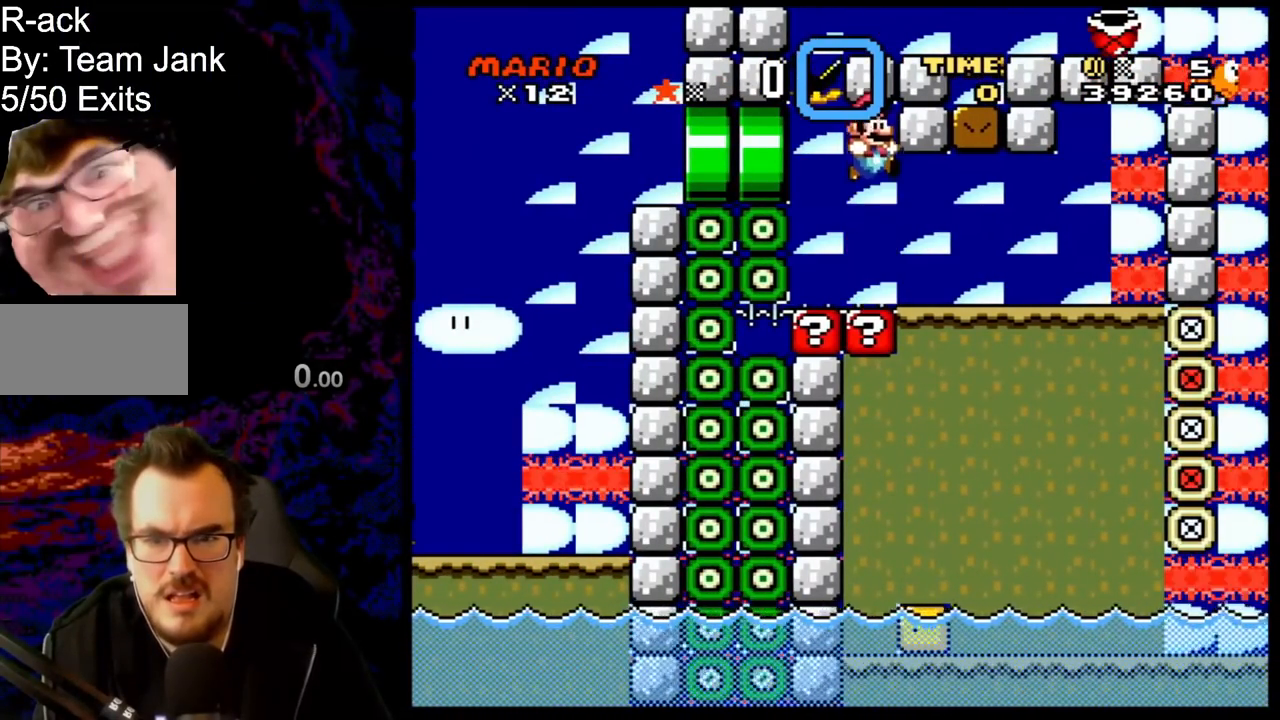
{"buttons": ["Y", "DPAD_RIGHT"], "events": []}
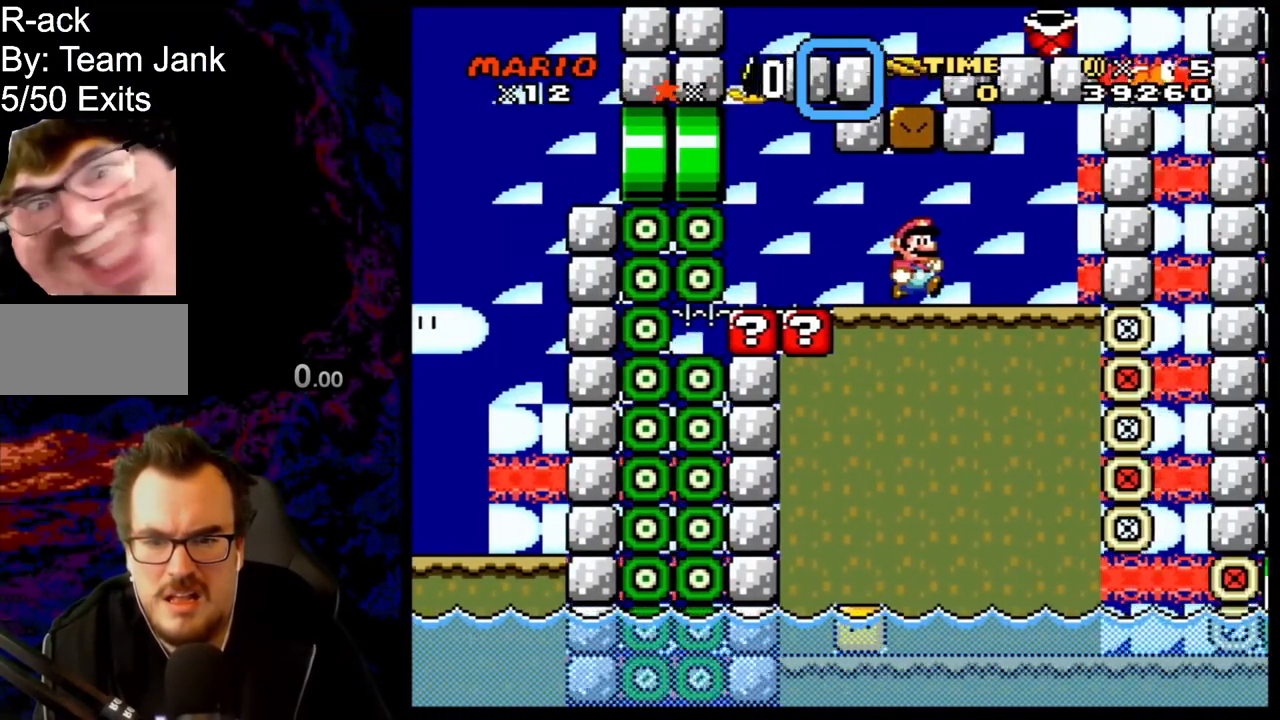
{"buttons": ["Y"], "events": [[417, "DPAD_RIGHT", "up"]]}
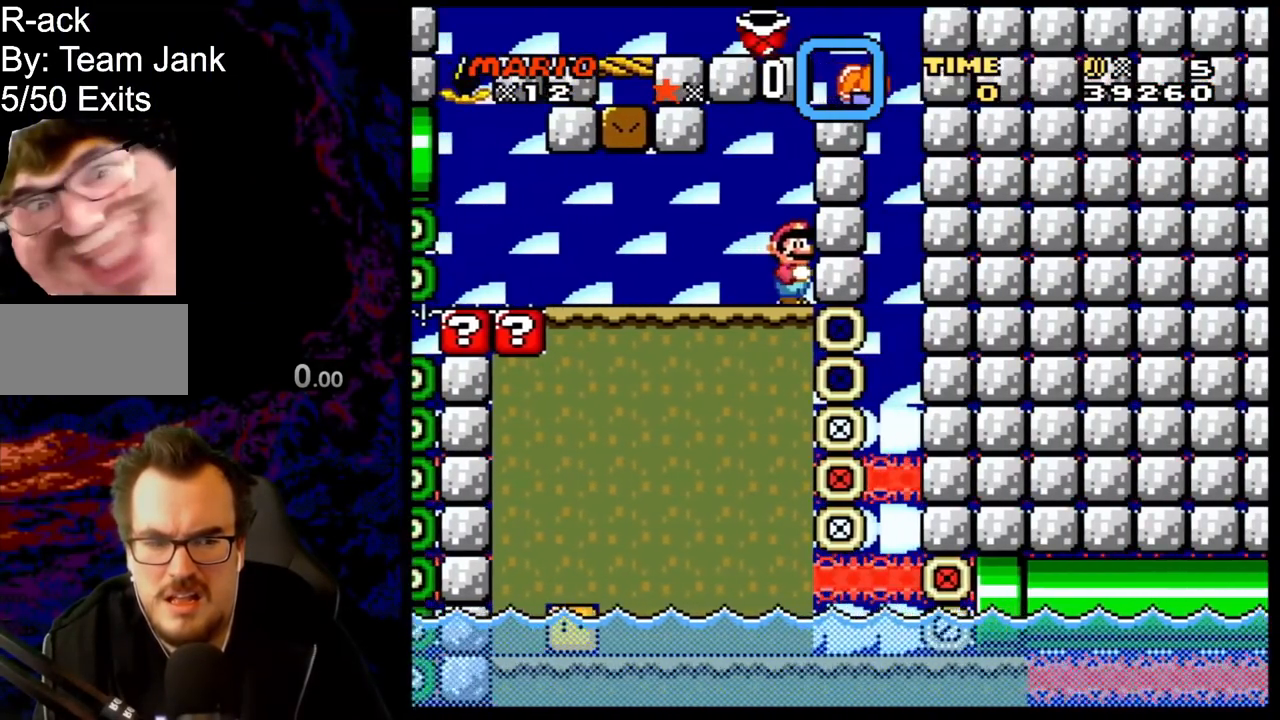
{"buttons": ["Y", "DPAD_LEFT"], "events": [[200, "DPAD_LEFT", "down"], [350, "DPAD_LEFT", "up"], [400, "DPAD_LEFT", "down"]]}